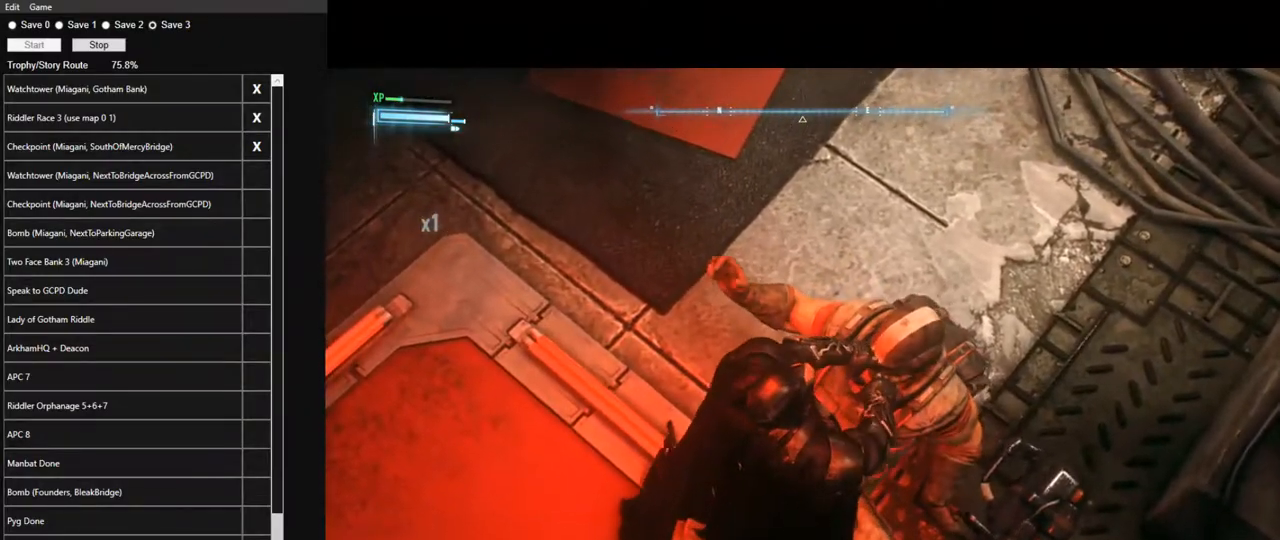
Gameplay with keyboard and mouse; each line is a JSON object with the keys and mouse buttons held at the frame after it. "events" lists presses ("down") and releases ("up") of "1", "2", "3", "4", "5", "a", "alt", "c", "caps_lock", "ctrl", "d", "e", "f", "g", "q", "r", "s", "shift", "space", "t", "tab", "v", "w", "x", "z", "mouse_left", "mouse_wheel" and "mouse_right" between this image and that frame as [ms after this image, input, new state], when the widget could be followed in between. "mouse_left", "mouse_wheel", "mouse_right" = the "left", "wheel", "right" buttons of the "mouse" list. No other keys are recorded. "wheel" means that the mouse wheel is clicked or scrolled. Not read: mouse_move.
{"keys": [], "mouse": [], "events": []}
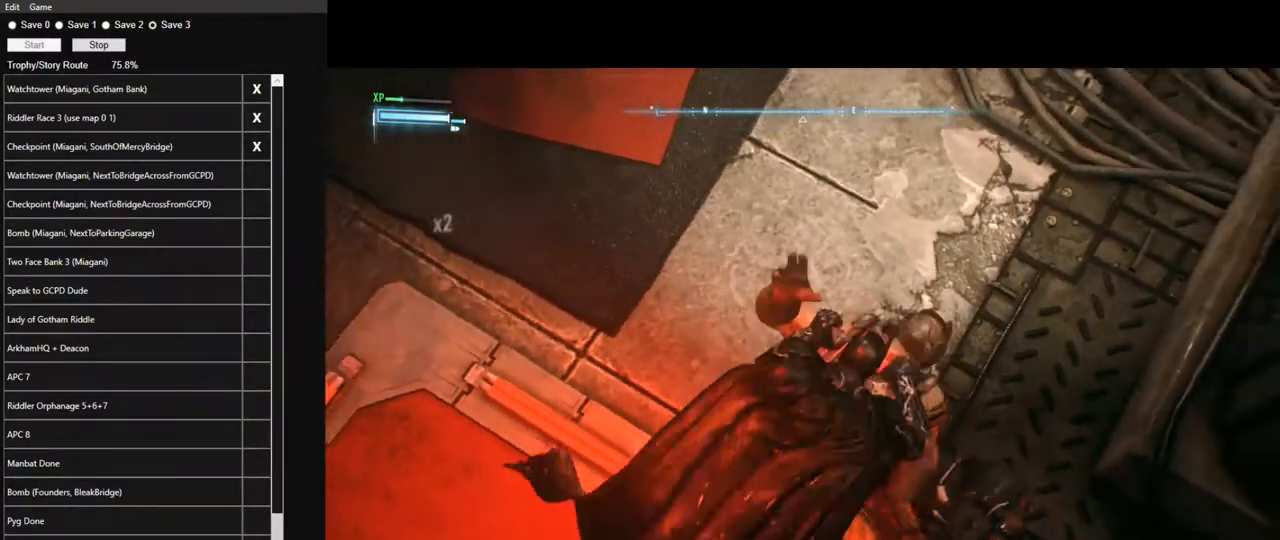
{"keys": [], "mouse": [], "events": []}
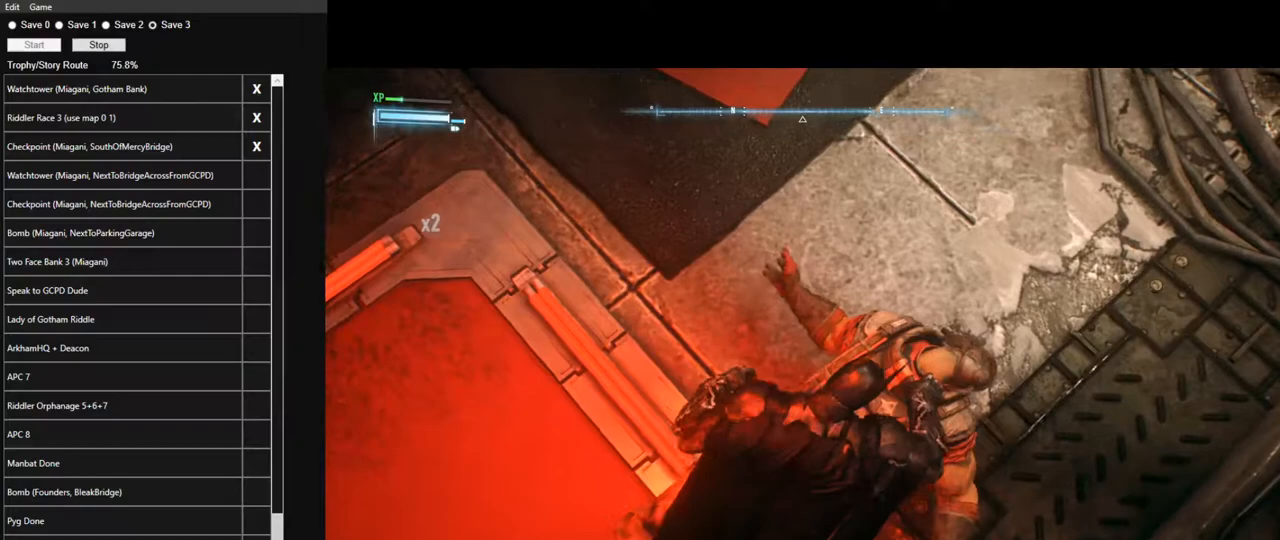
{"keys": [], "mouse": [], "events": []}
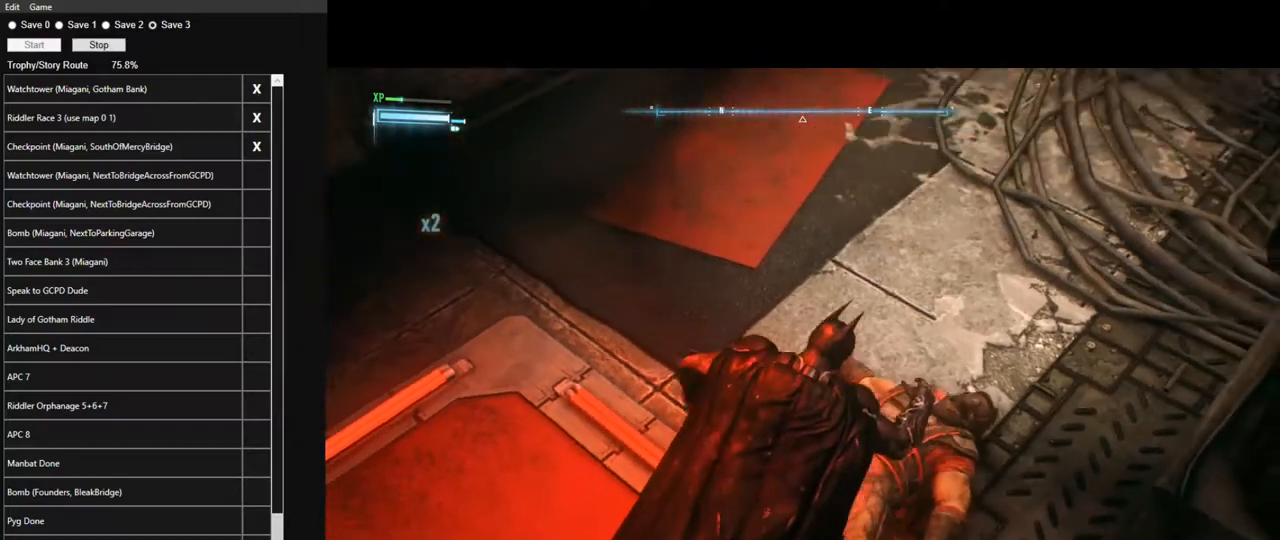
{"keys": ["a"], "mouse": [], "events": [[467, "a", "down"]]}
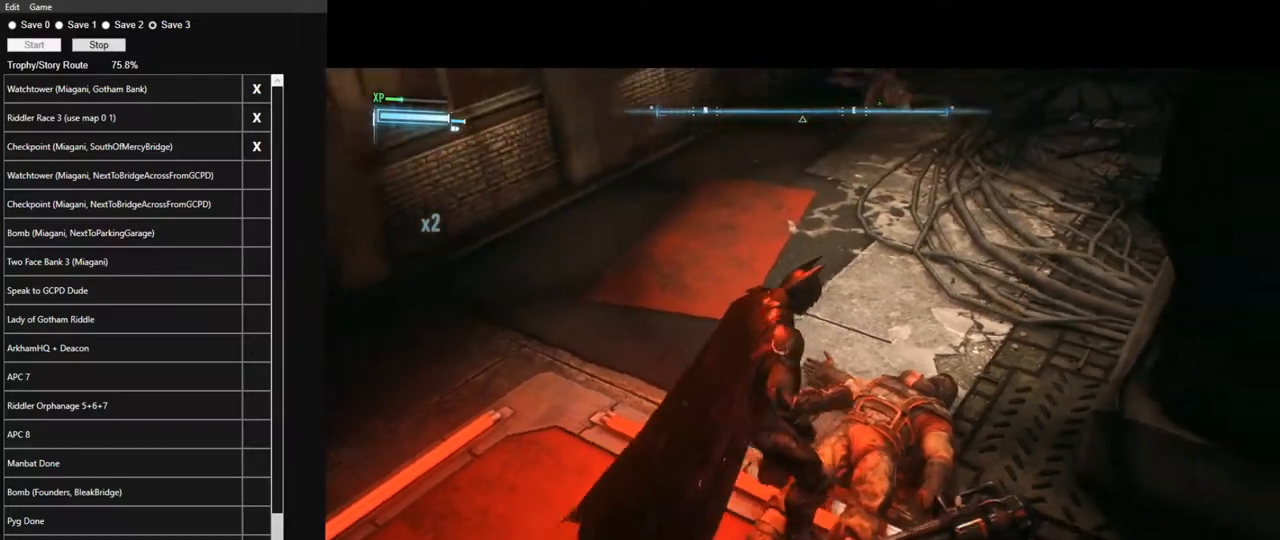
{"keys": ["a", "w"], "mouse": [], "events": [[117, "w", "down"]]}
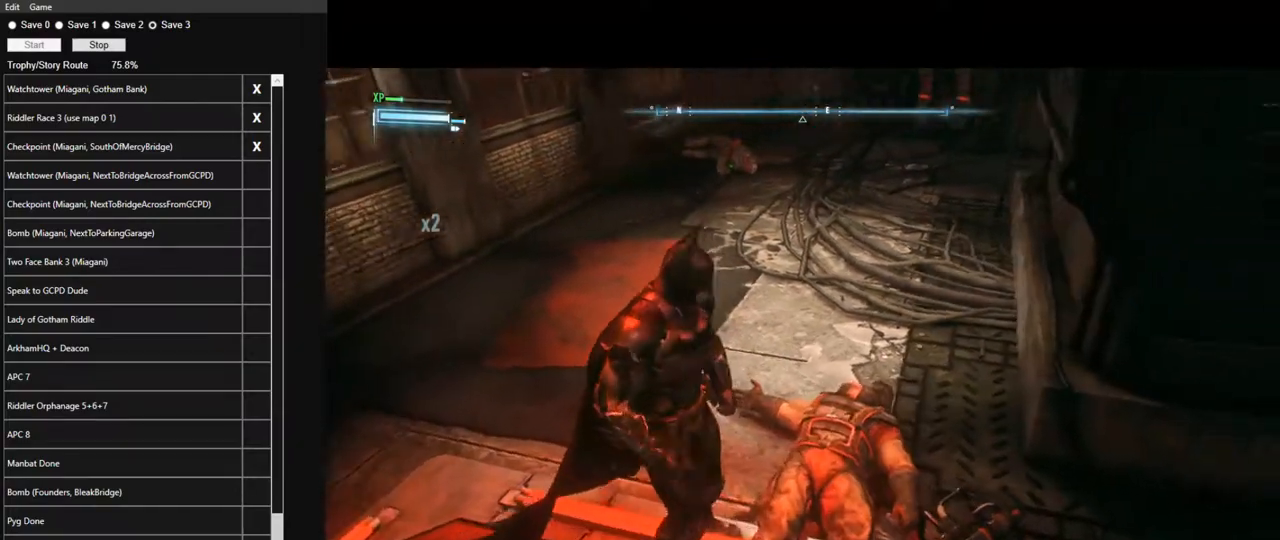
{"keys": ["a", "w"], "mouse": [], "events": [[167, "3", "down"], [267, "3", "up"]]}
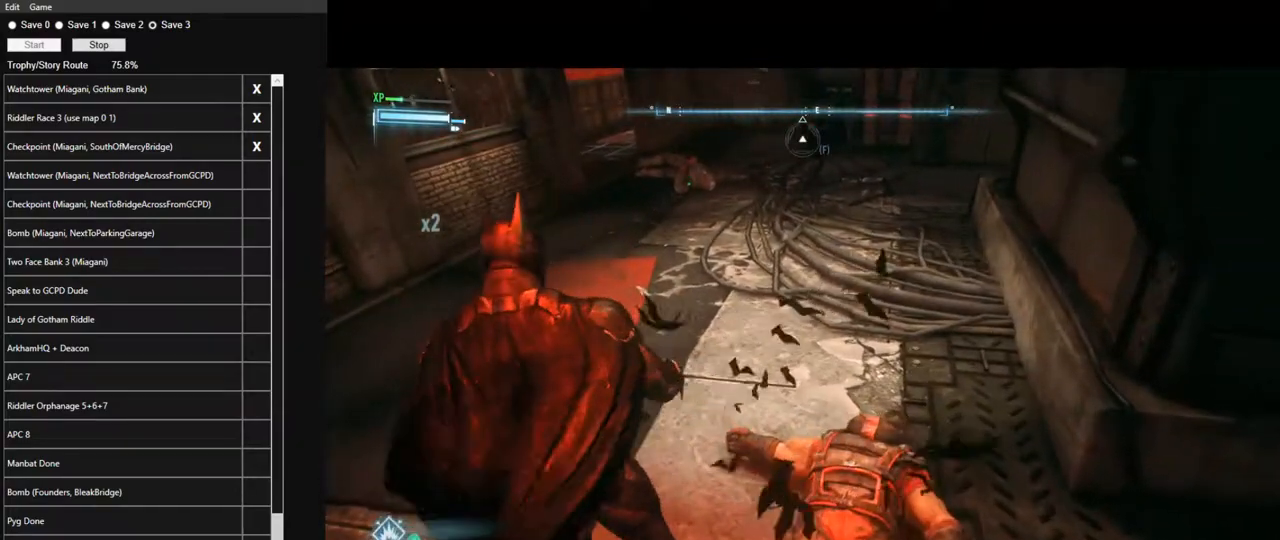
{"keys": ["s"], "mouse": [], "events": [[283, "w", "up"], [417, "a", "up"], [417, "s", "down"]]}
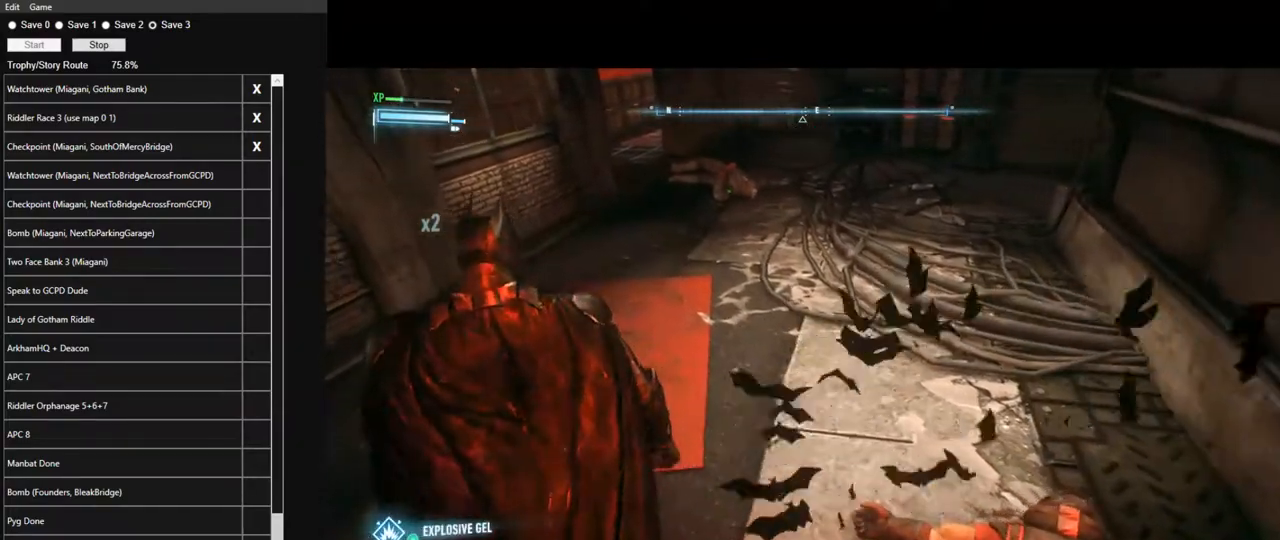
{"keys": [], "mouse": [], "events": [[483, "s", "up"]]}
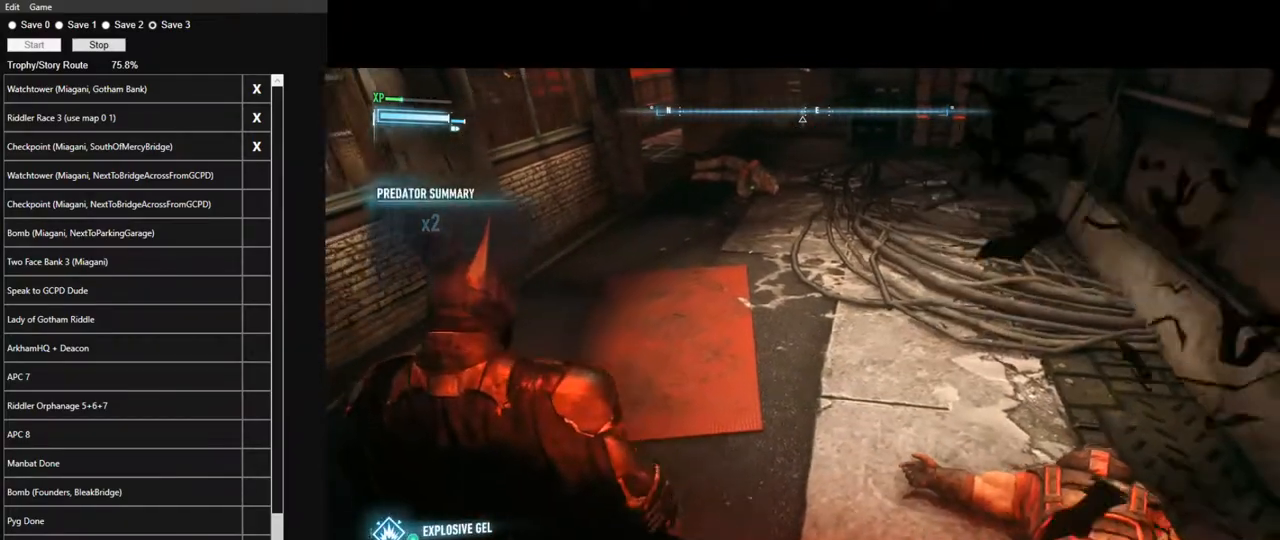
{"keys": [], "mouse": [], "events": []}
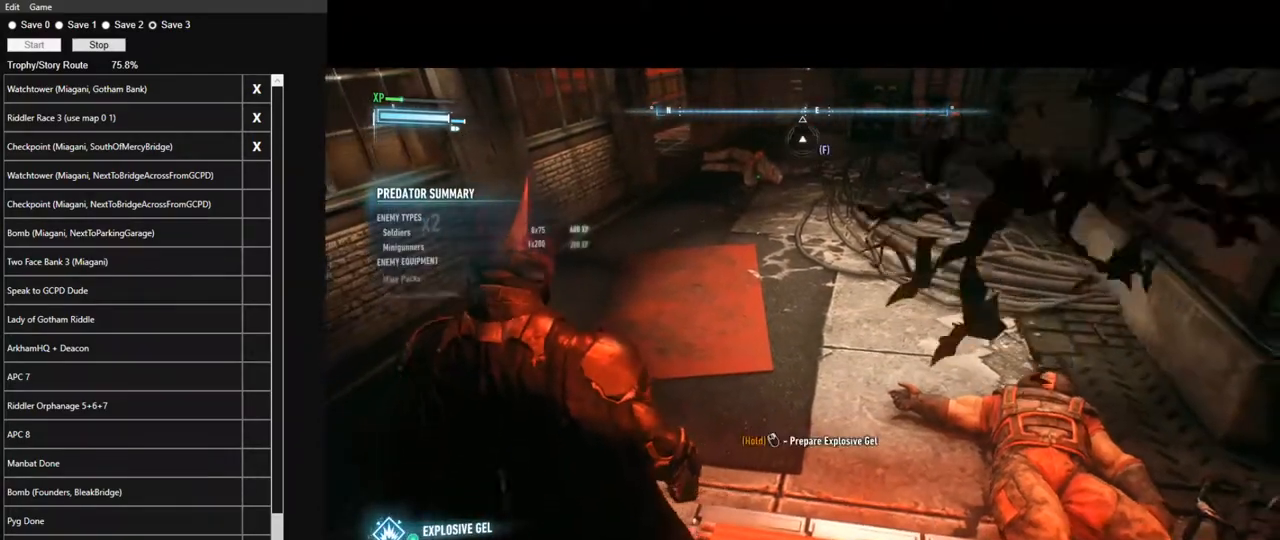
{"keys": [], "mouse": ["left", "right"], "events": [[100, "d", "down"], [283, "d", "up"], [333, "mouse_right", "down"], [467, "mouse_left", "down"]]}
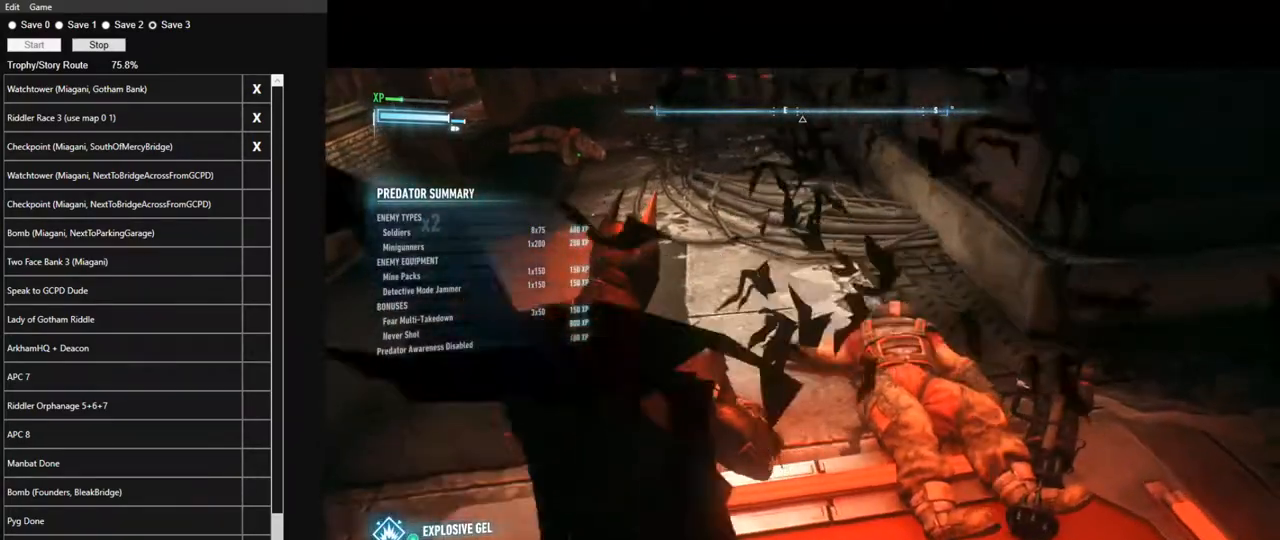
{"keys": [], "mouse": [], "events": [[67, "mouse_right", "up"], [117, "mouse_left", "up"]]}
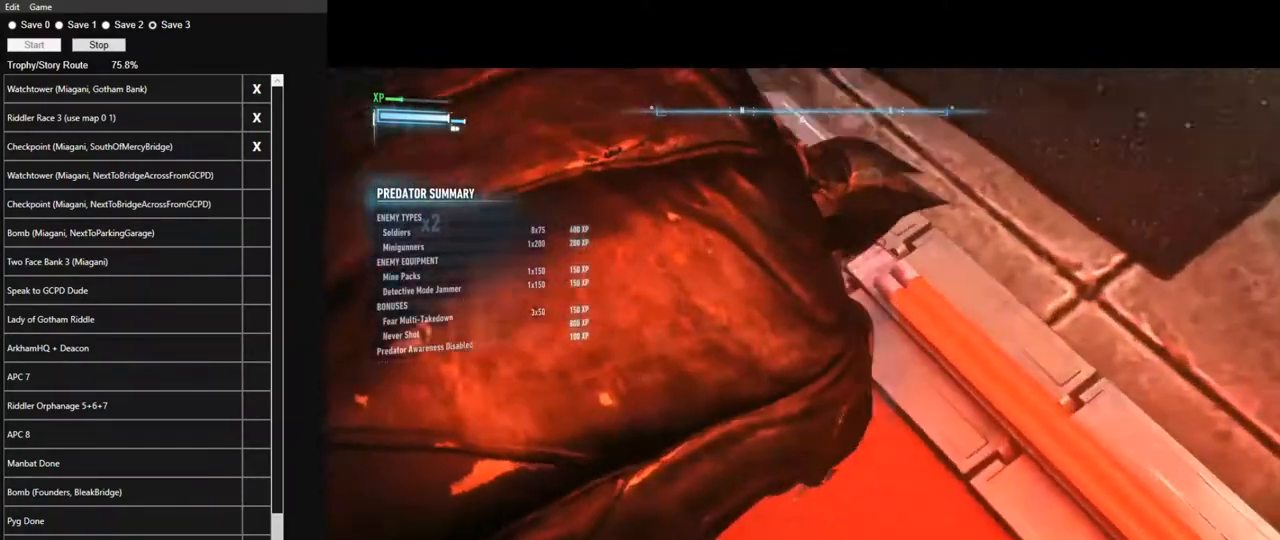
{"keys": ["w"], "mouse": [], "events": [[367, "space", "down"], [450, "space", "up"], [500, "w", "down"]]}
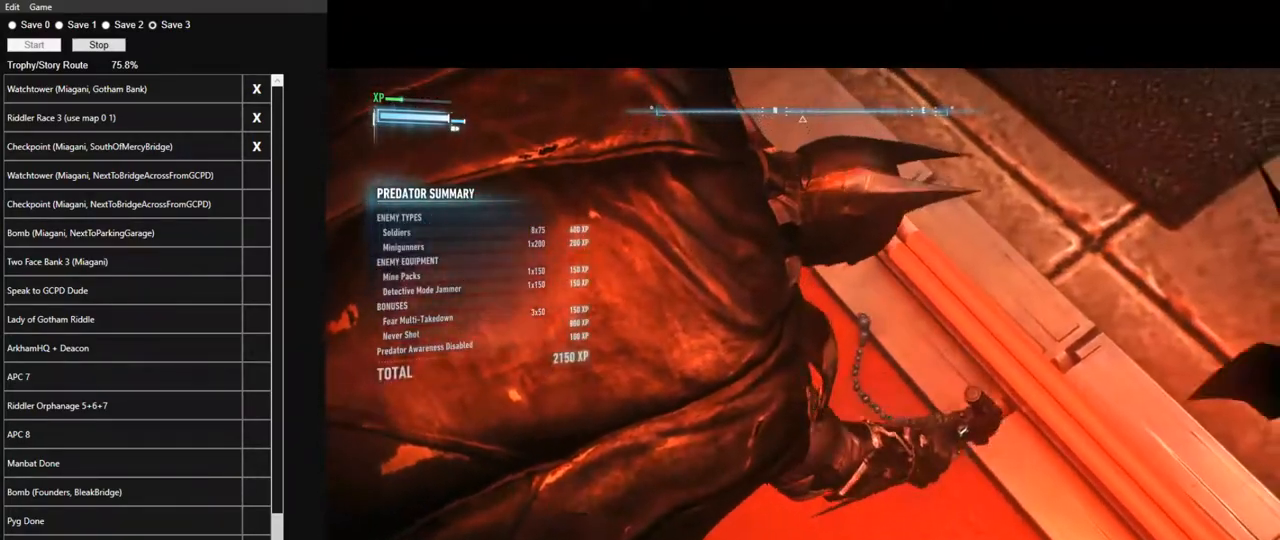
{"keys": [], "mouse": [], "events": [[50, "space", "down"], [133, "space", "up"], [183, "space", "down"], [233, "space", "up"], [233, "w", "up"]]}
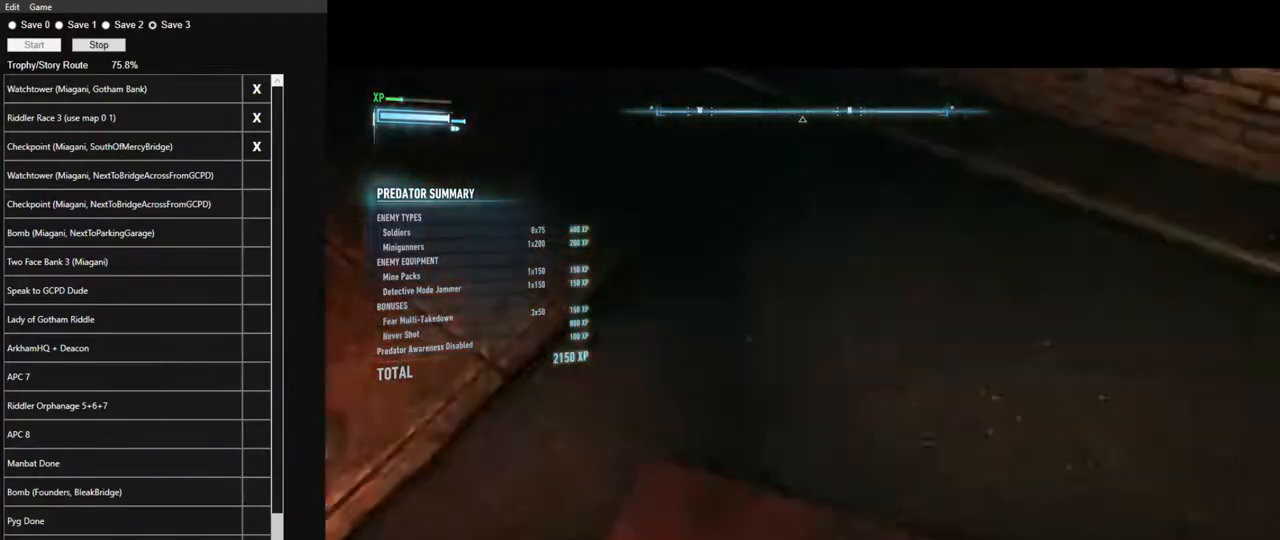
{"keys": ["a", "w"], "mouse": [], "events": [[67, "a", "down"], [250, "w", "down"]]}
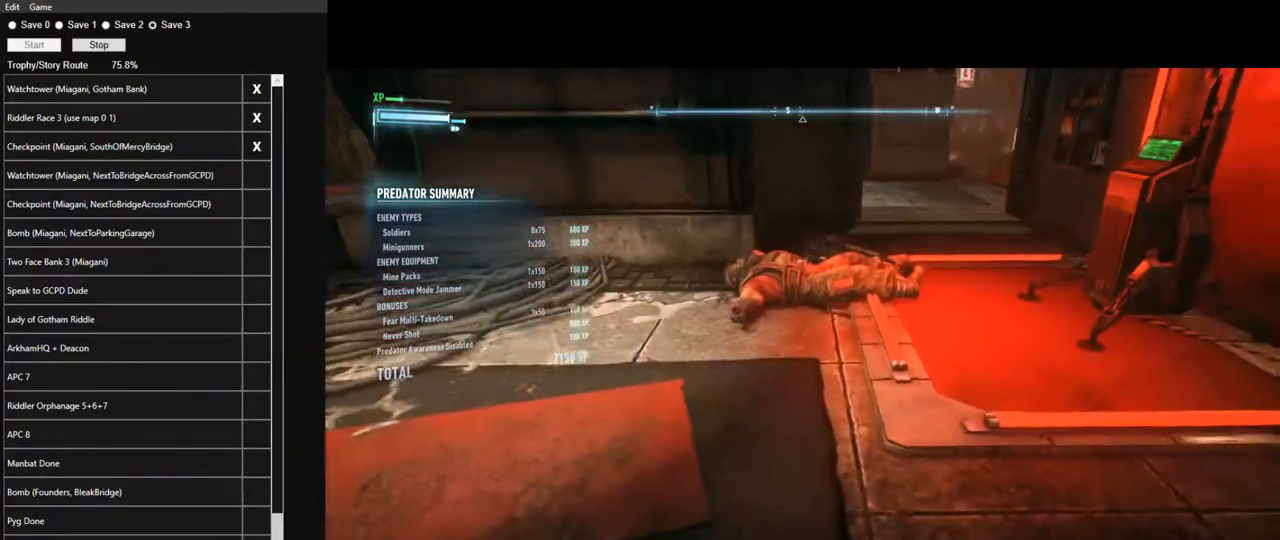
{"keys": ["space", "w"], "mouse": [], "events": [[33, "space", "down"], [83, "a", "up"]]}
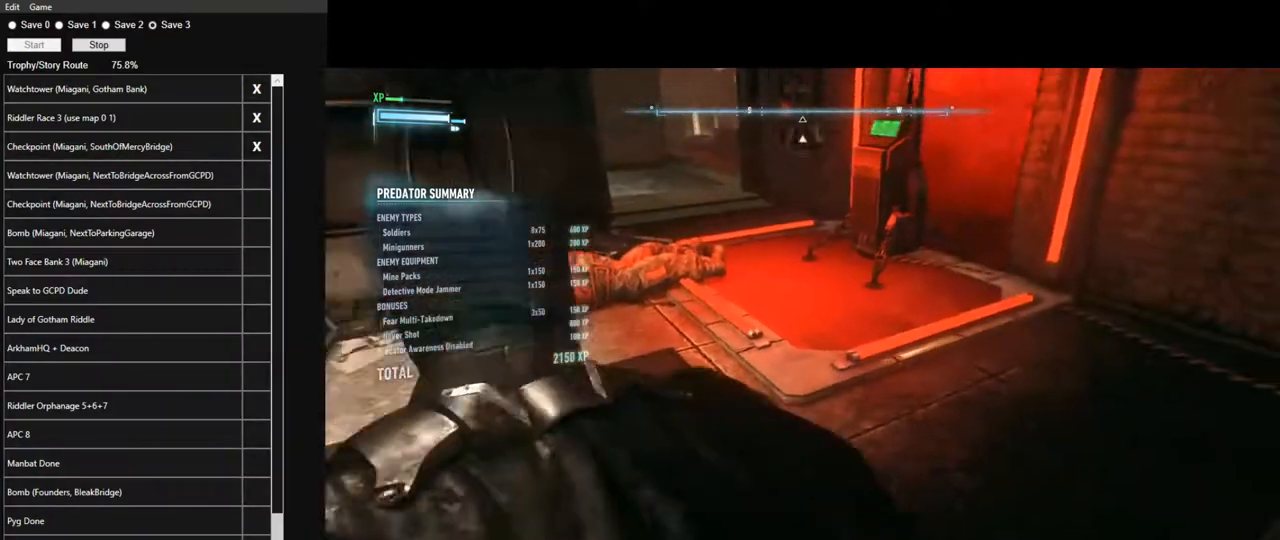
{"keys": ["space", "w"], "mouse": [], "events": []}
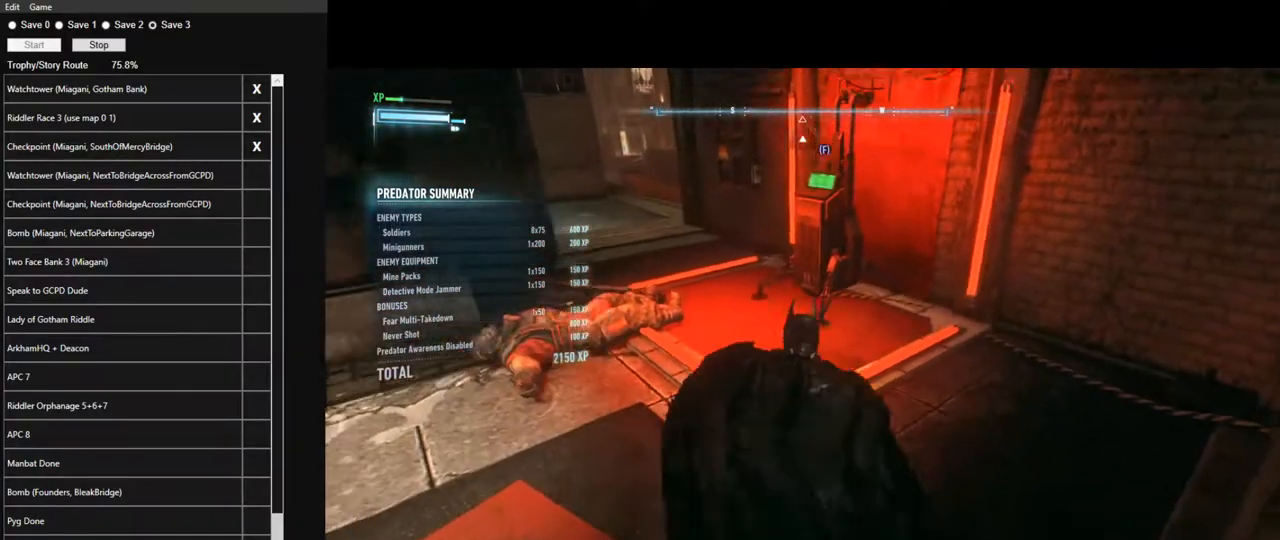
{"keys": ["w"], "mouse": ["right"], "events": [[433, "space", "up"], [483, "mouse_right", "down"]]}
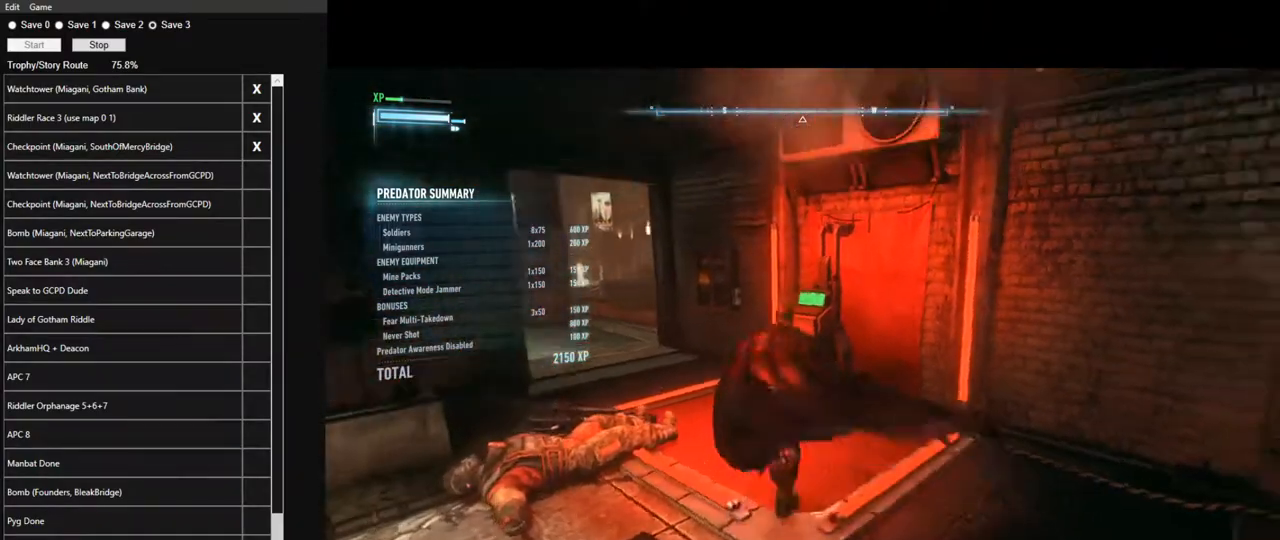
{"keys": [], "mouse": [], "events": [[83, "mouse_left", "down"], [83, "w", "up"], [167, "mouse_right", "up"], [217, "mouse_left", "up"]]}